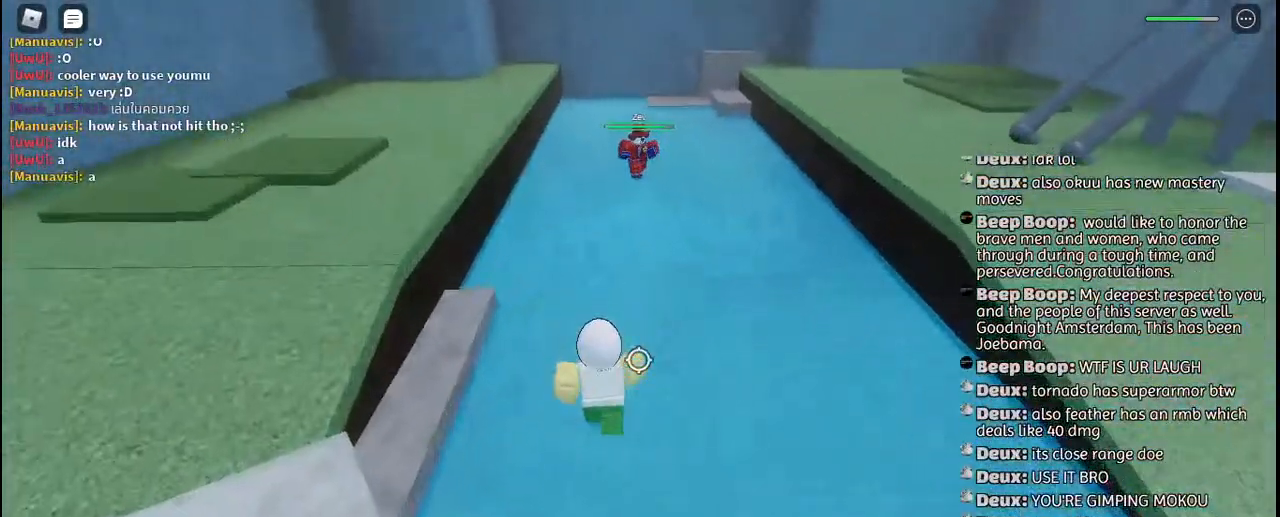
Gameplay with keyboard and mouse; each line is a JSON object with the keys and mouse buttons held at the frame after it. "events" lists presses ("down") and releases ("up") of "a", "c", "ctrl", "d", "e", "f", "g", "h", "j", "q", "r", "s", "shift", "space", "t", "tab", "u", "w", "y", "mouse_left", "mouse_wheel", "mouse_right", "mouse_mb4" and "mouse_mb5" between this image and that frame as [ms after this image, input, new state], when the widget could be followed in between. "mouse_left", "mouse_wheel", "mouse_right", "mouse_mb4", "mouse_mb5" = the "left", "wheel", "right", "mb4", "mb5" buttons of the "mouse" list. No other keys are recorded. "wheel" means that the mouse wheel is clicked or scrolled. Mouse movement is not recorded. Not read: other_keys.
{"keys": ["d", "w"], "mouse": [], "events": [[217, "d", "down"], [250, "space", "down"], [367, "space", "up"]]}
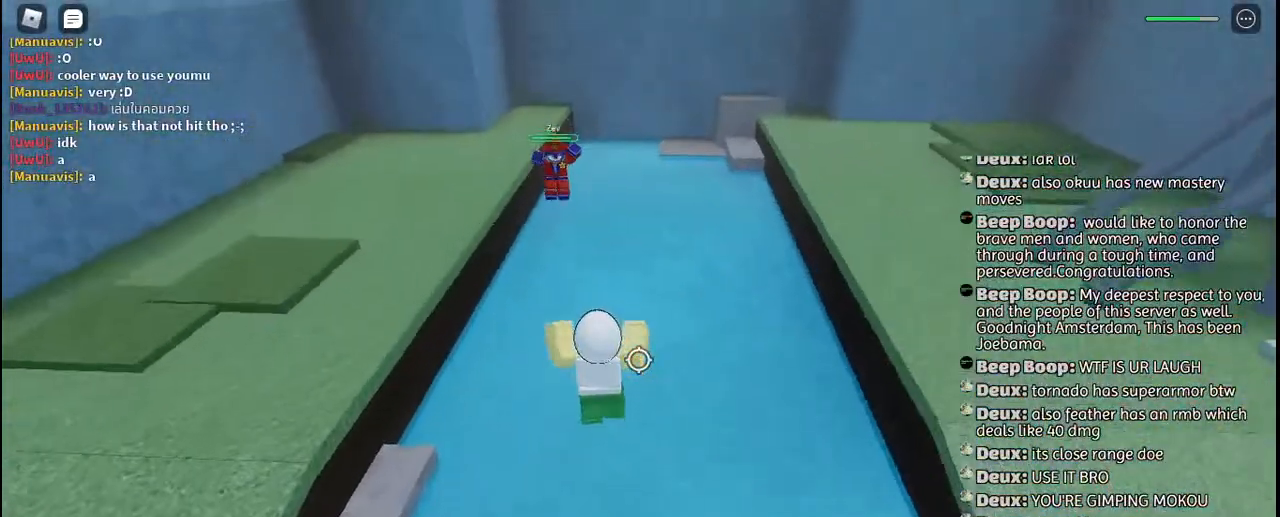
{"keys": ["d"], "mouse": [], "events": [[267, "w", "up"]]}
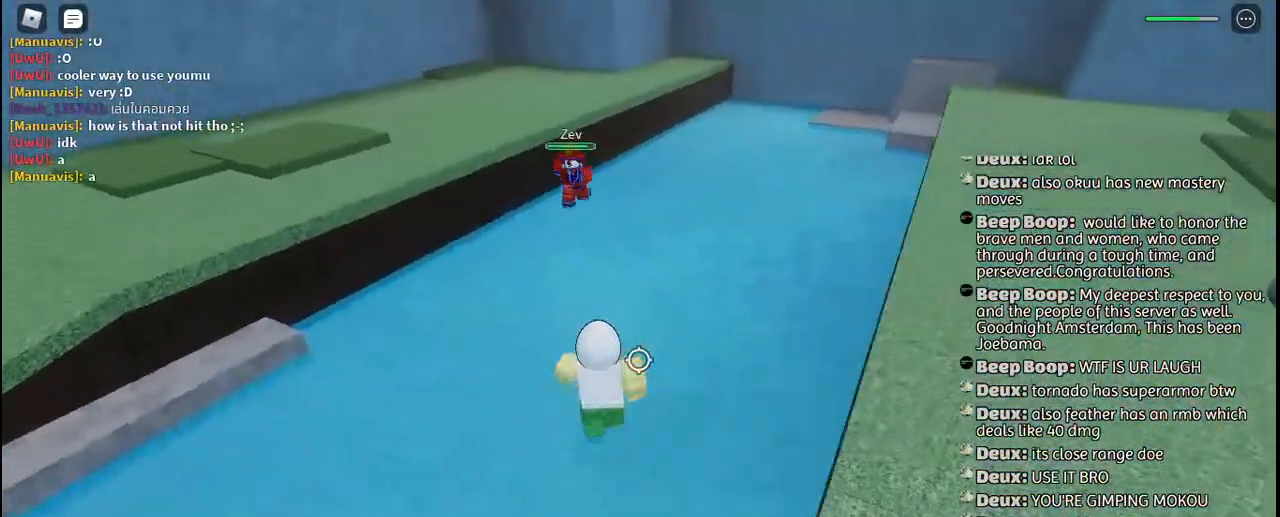
{"keys": ["w"], "mouse": [], "events": [[34, "w", "down"], [217, "space", "down"], [334, "space", "up"], [434, "d", "up"]]}
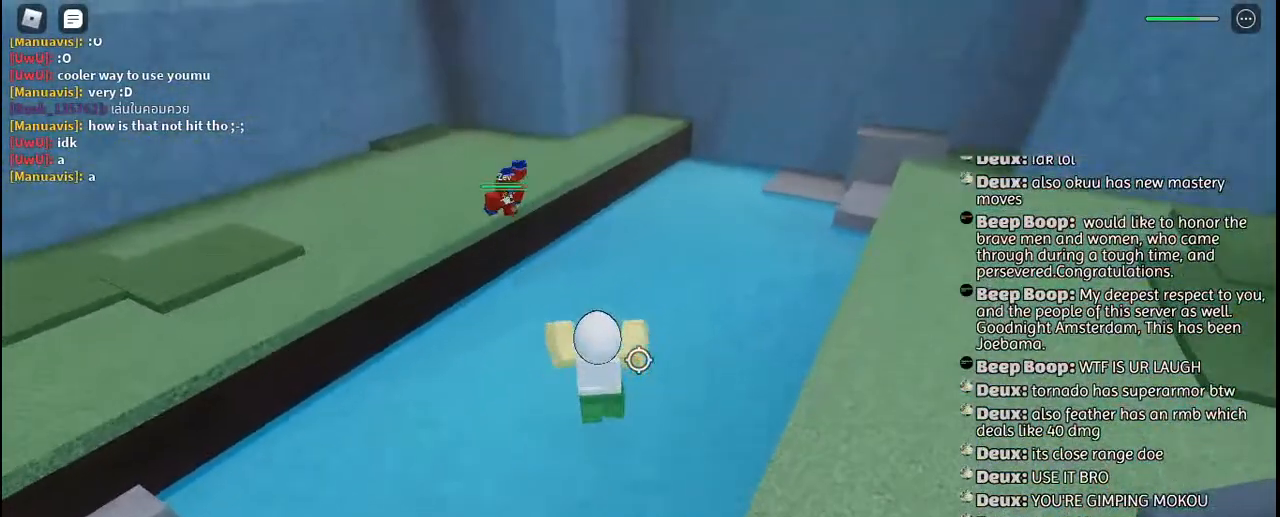
{"keys": ["w"], "mouse": [], "events": []}
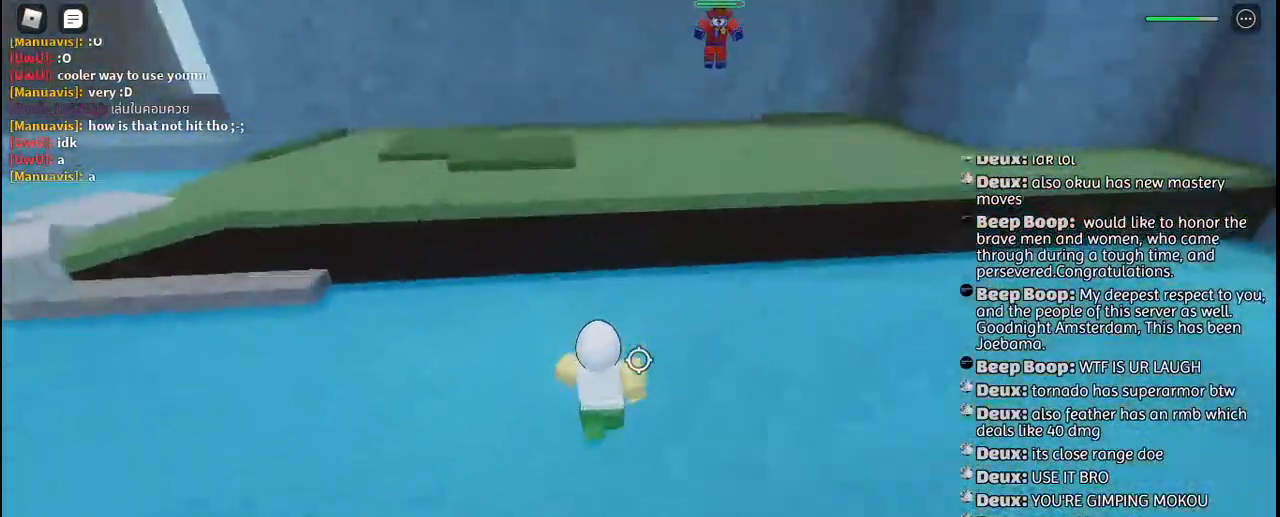
{"keys": ["w"], "mouse": [], "events": [[134, "q", "down"], [150, "mouse_left", "down"], [167, "space", "down"], [234, "mouse_left", "up"], [234, "q", "up"], [267, "space", "up"]]}
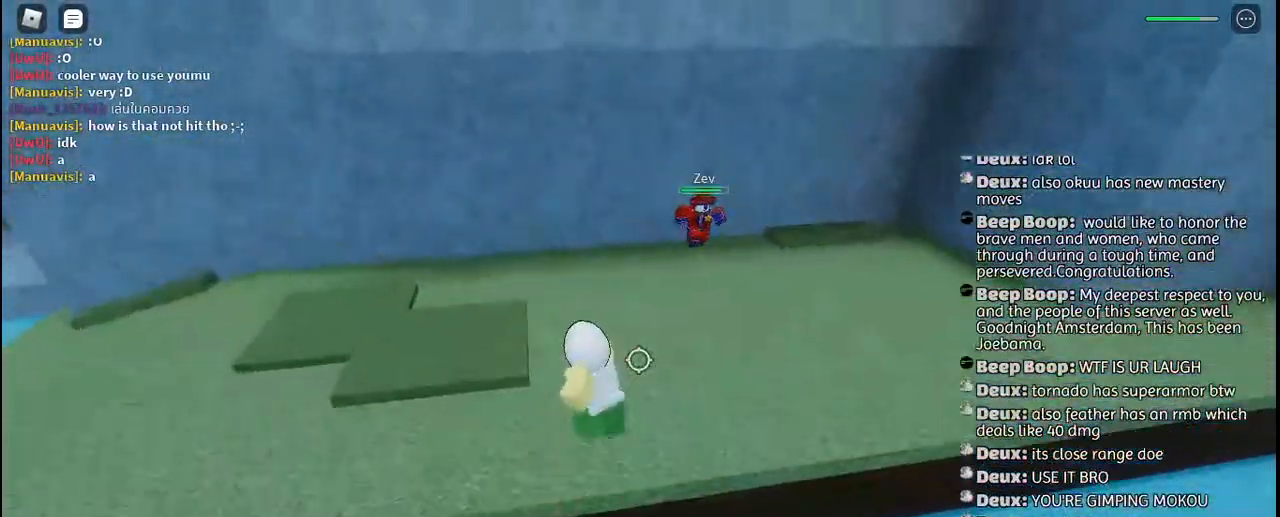
{"keys": ["w"], "mouse": [], "events": [[250, "mouse_left", "down"], [317, "mouse_left", "up"], [400, "mouse_left", "down"], [484, "mouse_left", "up"]]}
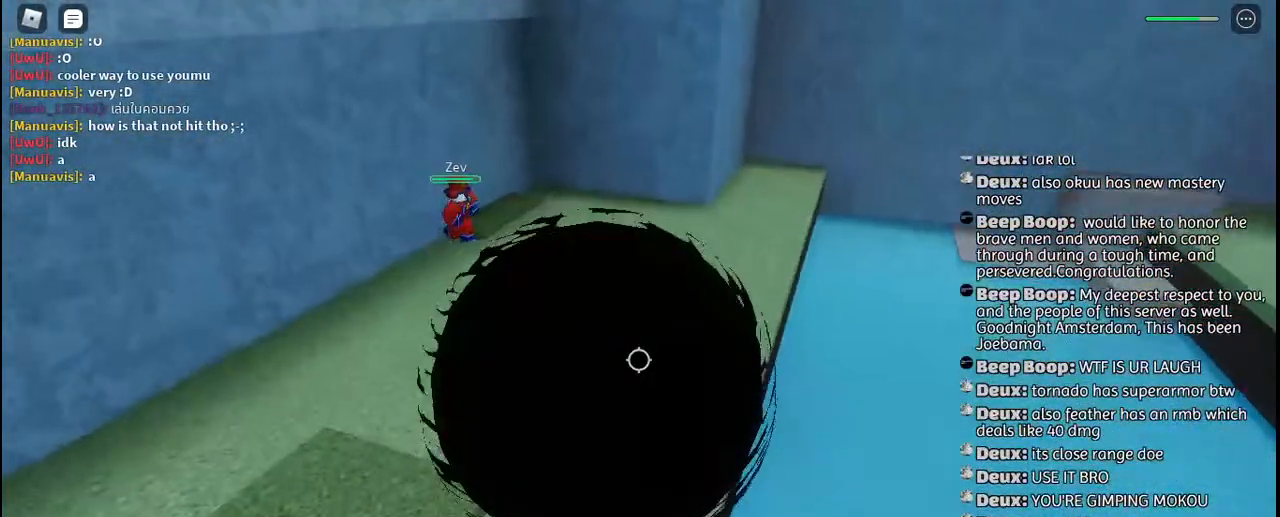
{"keys": ["w"], "mouse": [], "events": [[84, "mouse_left", "down"], [167, "mouse_left", "up"]]}
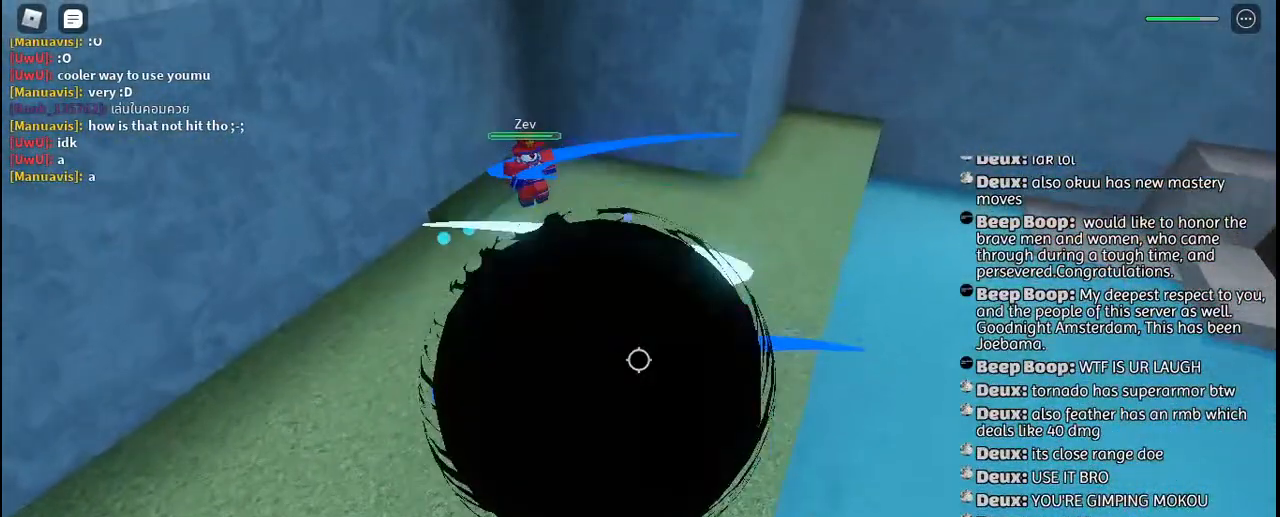
{"keys": ["w"], "mouse": ["left"], "events": [[450, "mouse_left", "down"]]}
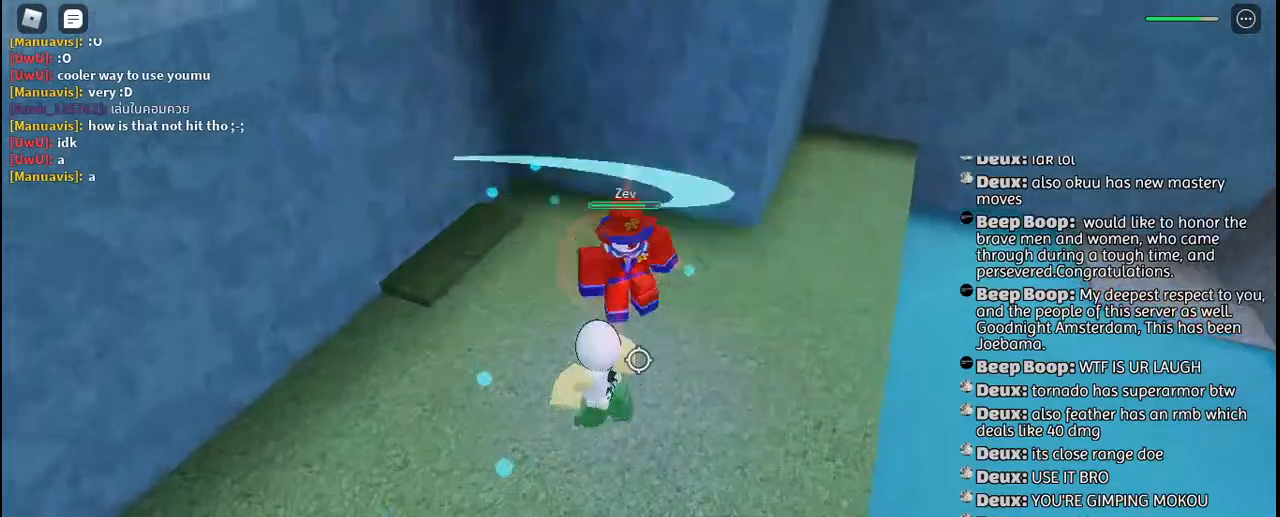
{"keys": ["d", "w"], "mouse": ["left"], "events": [[17, "mouse_left", "up"], [34, "d", "down"], [84, "mouse_left", "down"], [150, "w", "up"], [167, "mouse_left", "up"], [250, "mouse_left", "down"], [334, "mouse_left", "up"], [400, "mouse_left", "down"], [450, "w", "down"]]}
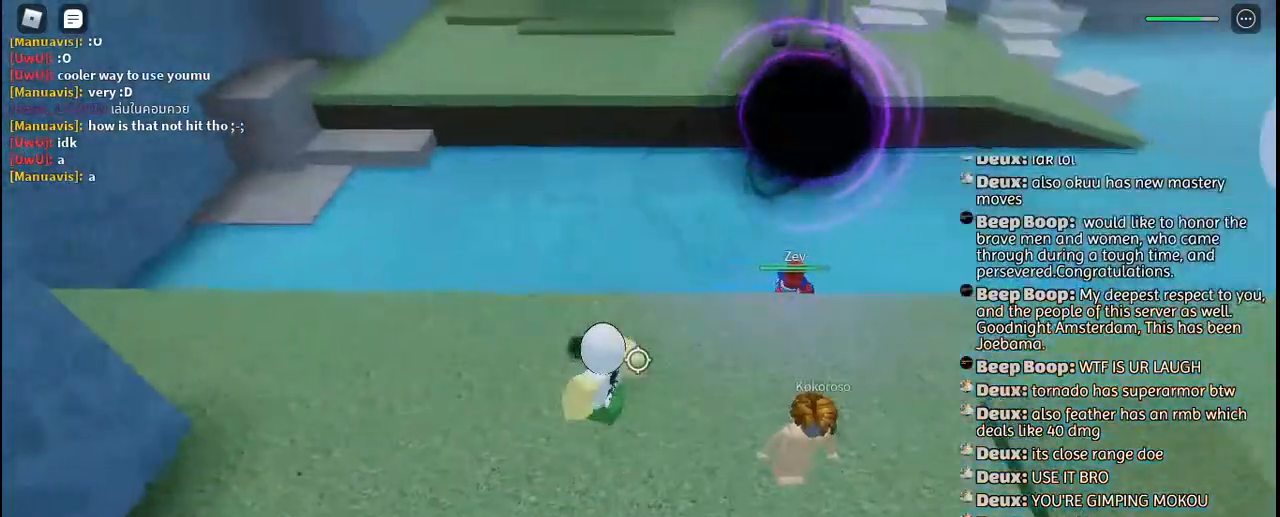
{"keys": ["a", "w"], "mouse": [], "events": [[17, "mouse_left", "up"], [100, "mouse_left", "down"], [184, "mouse_left", "up"], [300, "d", "up"], [434, "a", "down"]]}
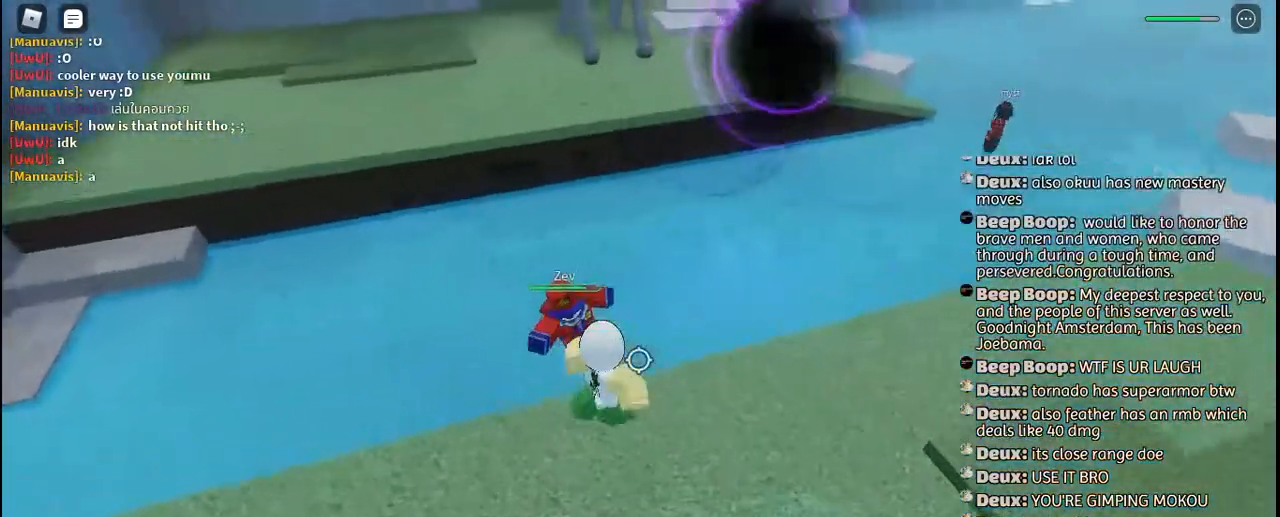
{"keys": [], "mouse": ["right"], "events": [[17, "w", "up"], [284, "a", "up"], [317, "mouse_right", "down"], [400, "mouse_right", "up"], [484, "mouse_right", "down"]]}
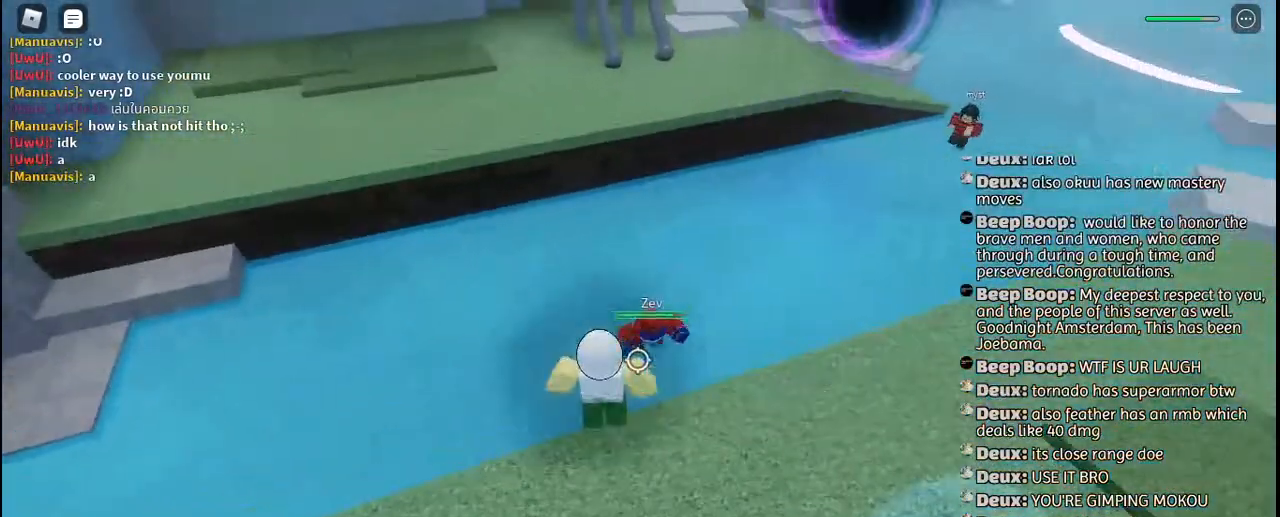
{"keys": [], "mouse": [], "events": [[67, "mouse_right", "up"], [117, "mouse_right", "down"], [217, "mouse_right", "up"], [267, "mouse_right", "down"], [400, "mouse_right", "up"]]}
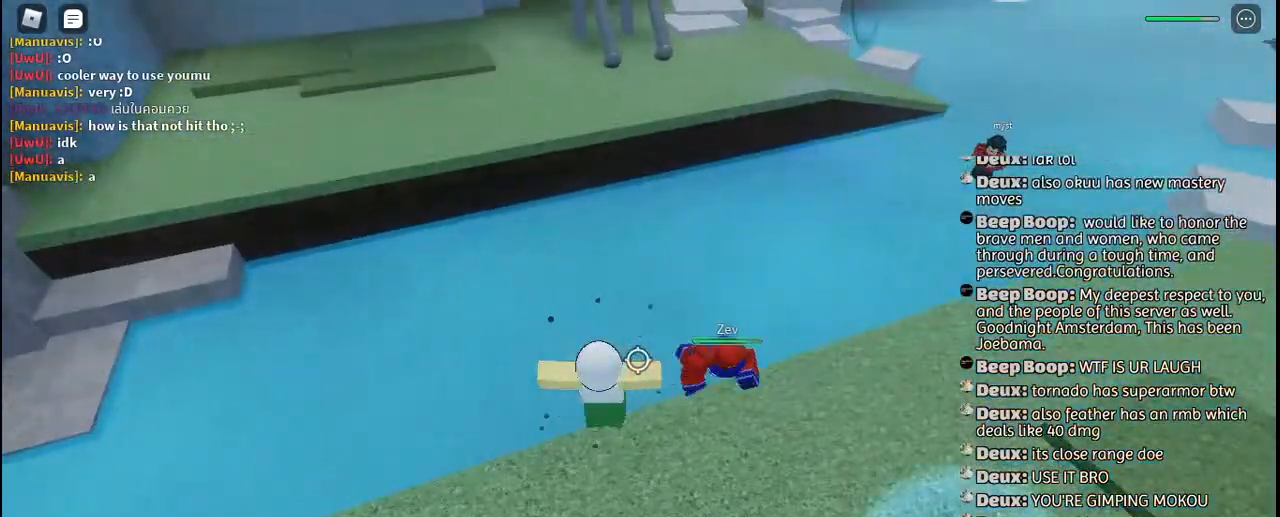
{"keys": ["d"], "mouse": [], "events": [[200, "d", "down"]]}
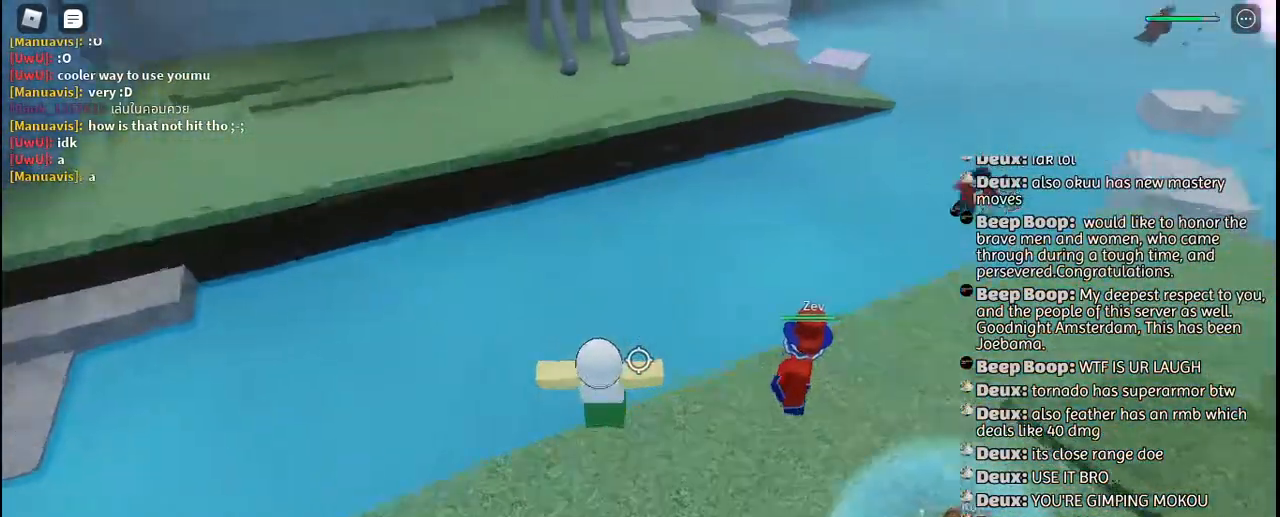
{"keys": ["d"], "mouse": [], "events": [[217, "space", "down"], [250, "q", "down"], [317, "space", "up"], [350, "q", "up"], [417, "q", "down"], [500, "q", "up"]]}
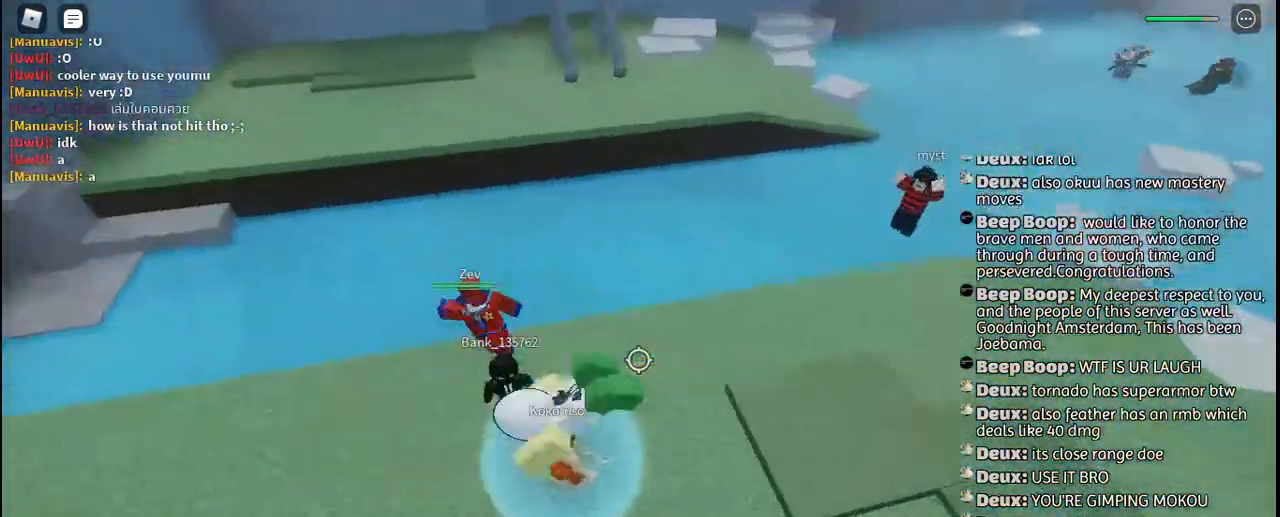
{"keys": ["w"], "mouse": [], "events": [[217, "w", "down"], [284, "d", "up"]]}
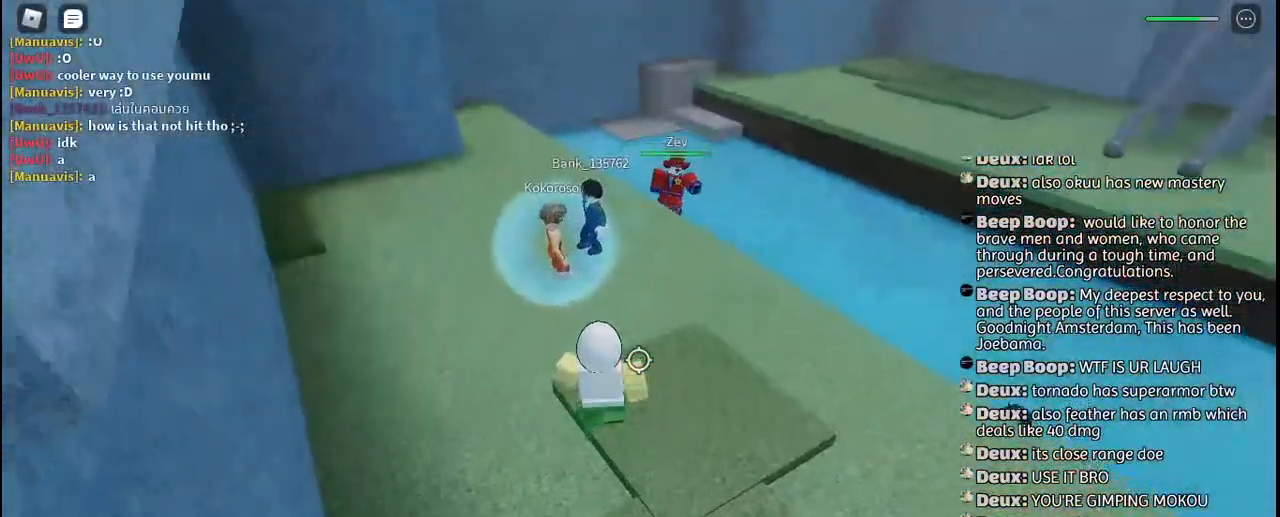
{"keys": ["d"], "mouse": [], "events": [[117, "d", "down"], [317, "space", "down"], [367, "w", "up"], [417, "space", "up"]]}
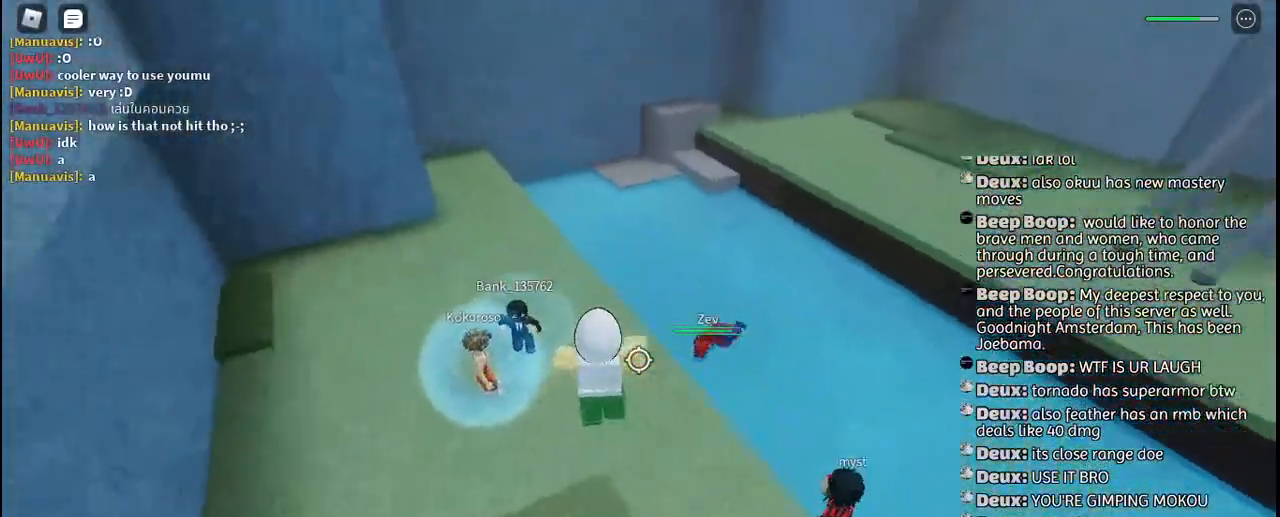
{"keys": ["d"], "mouse": [], "events": [[100, "s", "down"], [500, "s", "up"]]}
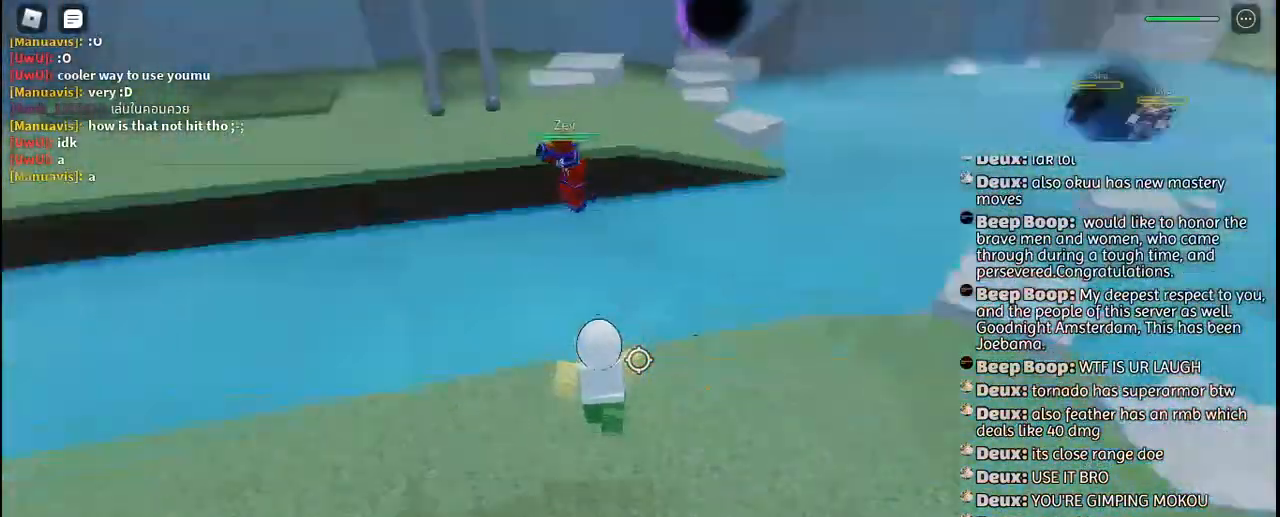
{"keys": ["w"], "mouse": [], "events": [[67, "space", "down"], [150, "w", "down"], [184, "space", "up"], [267, "d", "up"]]}
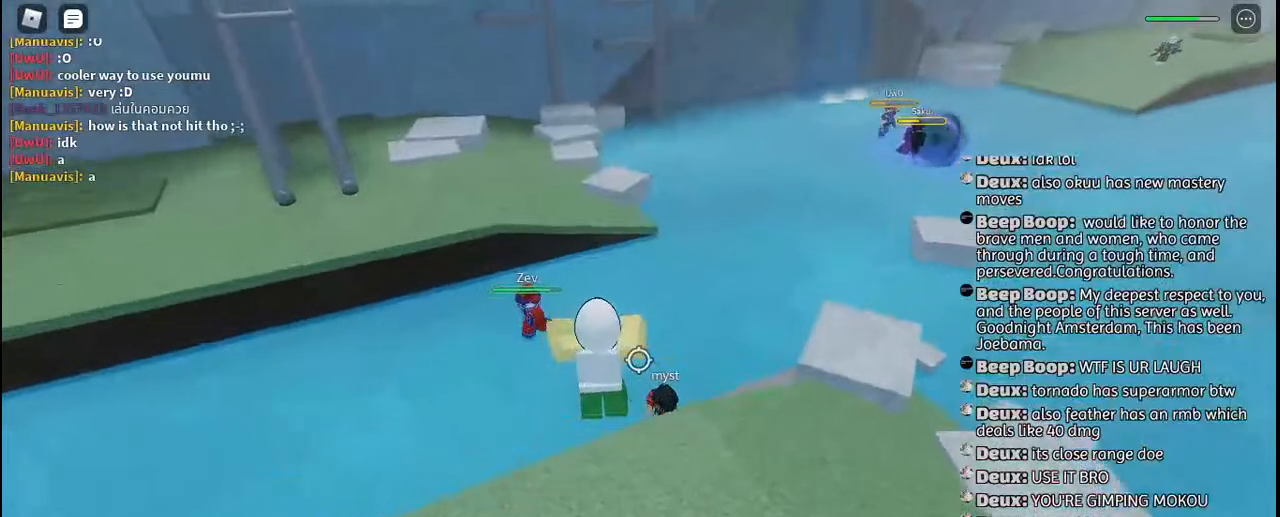
{"keys": ["w"], "mouse": [], "events": [[267, "space", "down"], [284, "q", "down"], [384, "space", "up"], [417, "q", "up"]]}
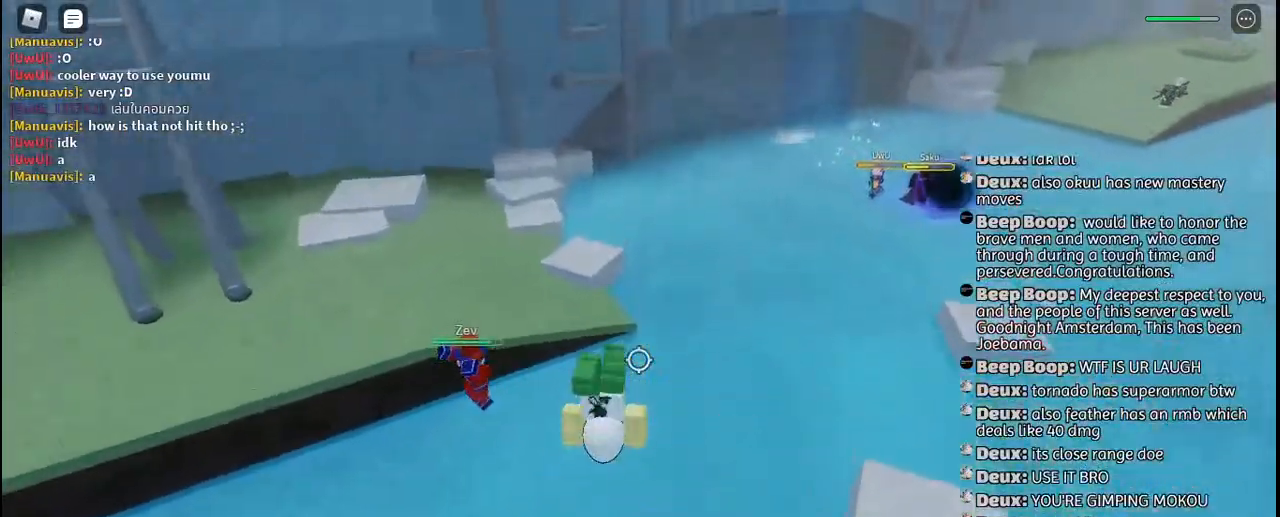
{"keys": ["w"], "mouse": [], "events": [[167, "a", "down"], [317, "a", "up"]]}
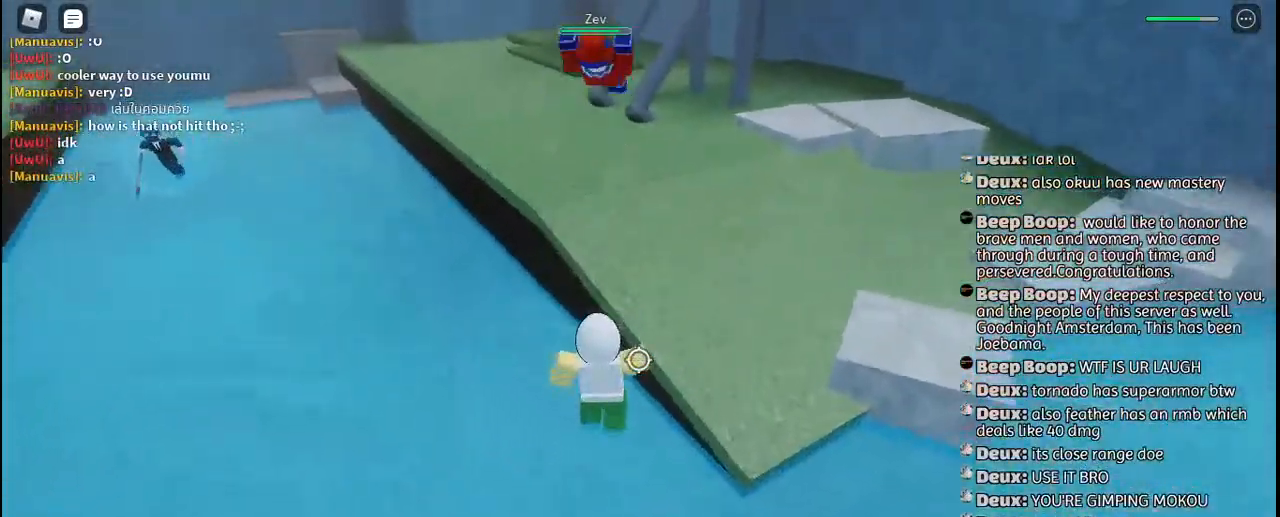
{"keys": ["d"], "mouse": [], "events": [[34, "space", "down"], [134, "space", "up"], [300, "d", "down"], [300, "w", "up"]]}
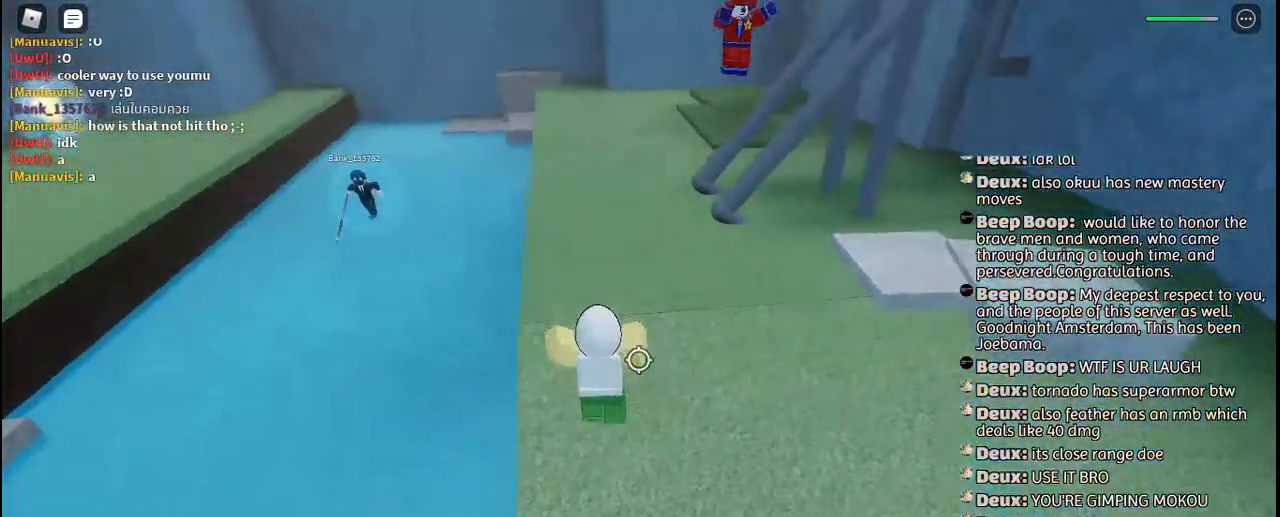
{"keys": ["w"], "mouse": [], "events": [[300, "w", "down"], [334, "d", "up"]]}
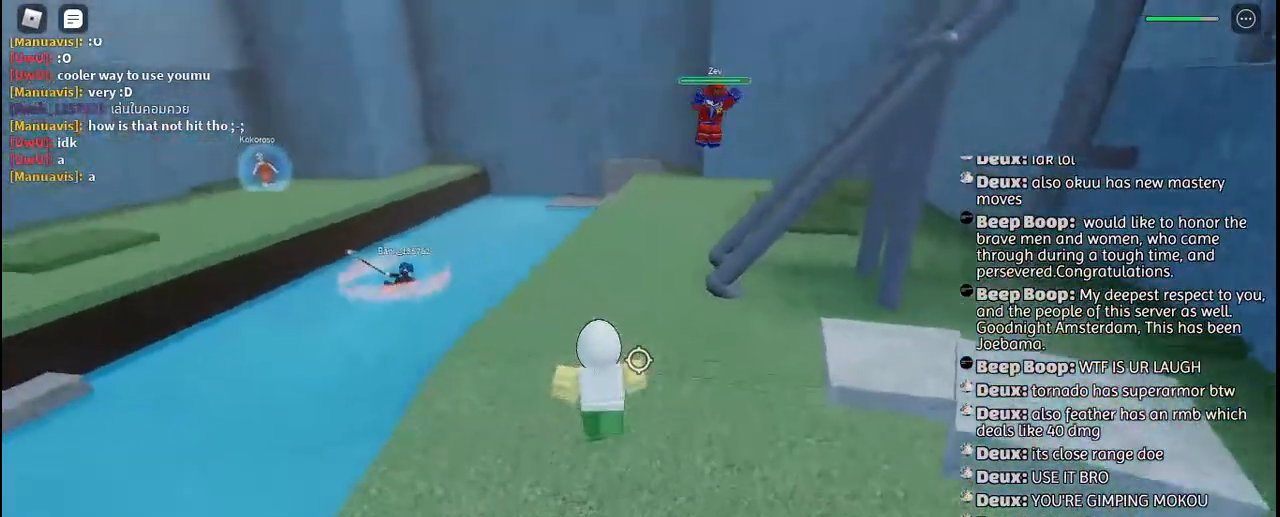
{"keys": ["w"], "mouse": [], "events": [[250, "space", "down"], [334, "space", "up"]]}
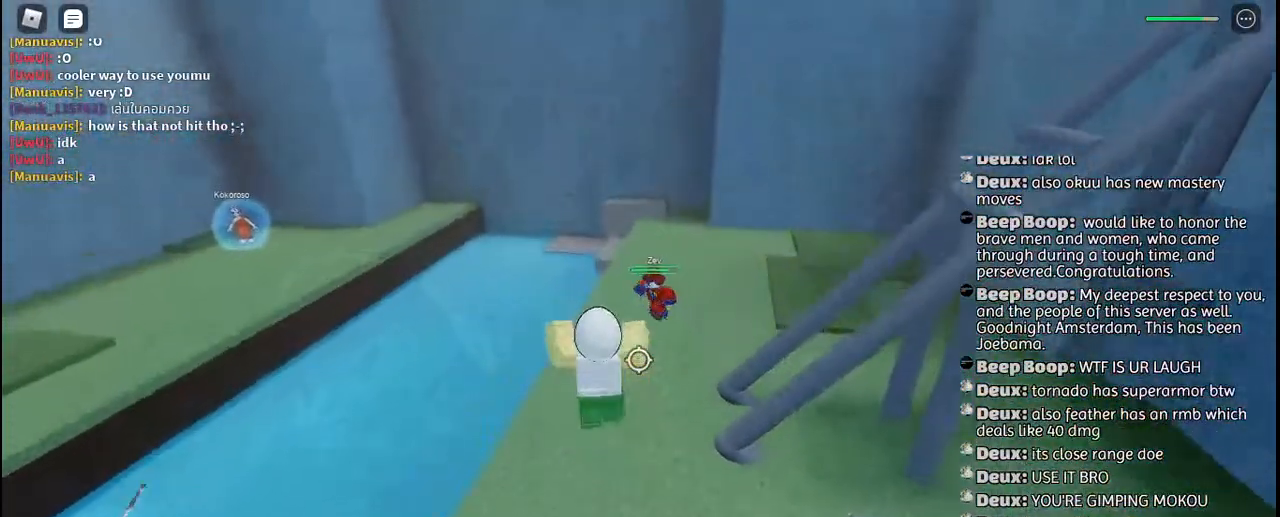
{"keys": ["w"], "mouse": [], "events": []}
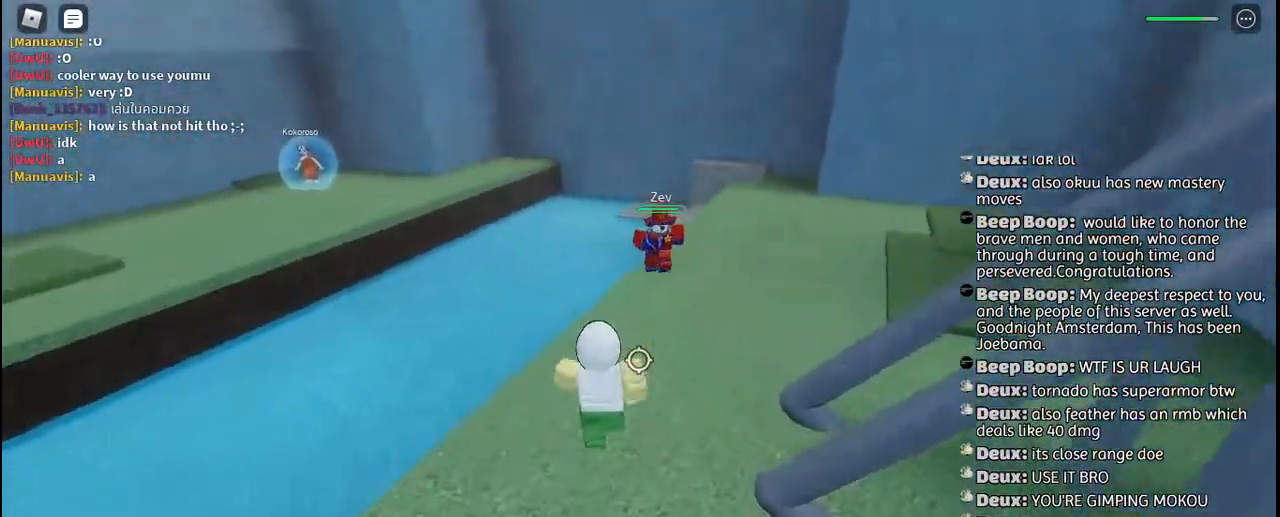
{"keys": ["a", "f"], "mouse": [], "events": [[134, "a", "down"], [200, "w", "up"], [284, "f", "down"]]}
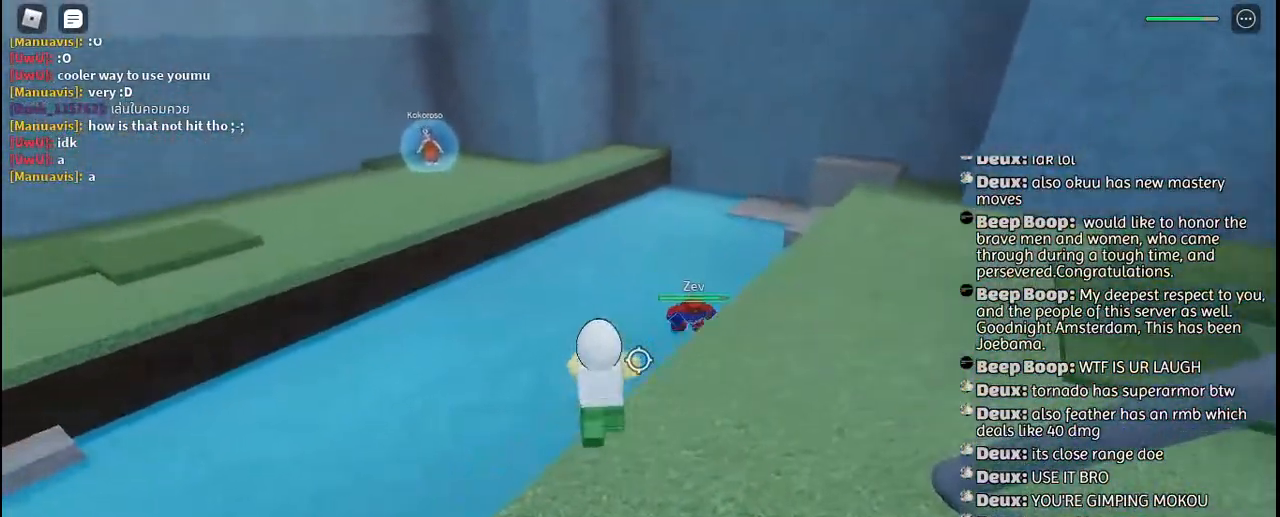
{"keys": ["a", "f"], "mouse": [], "events": []}
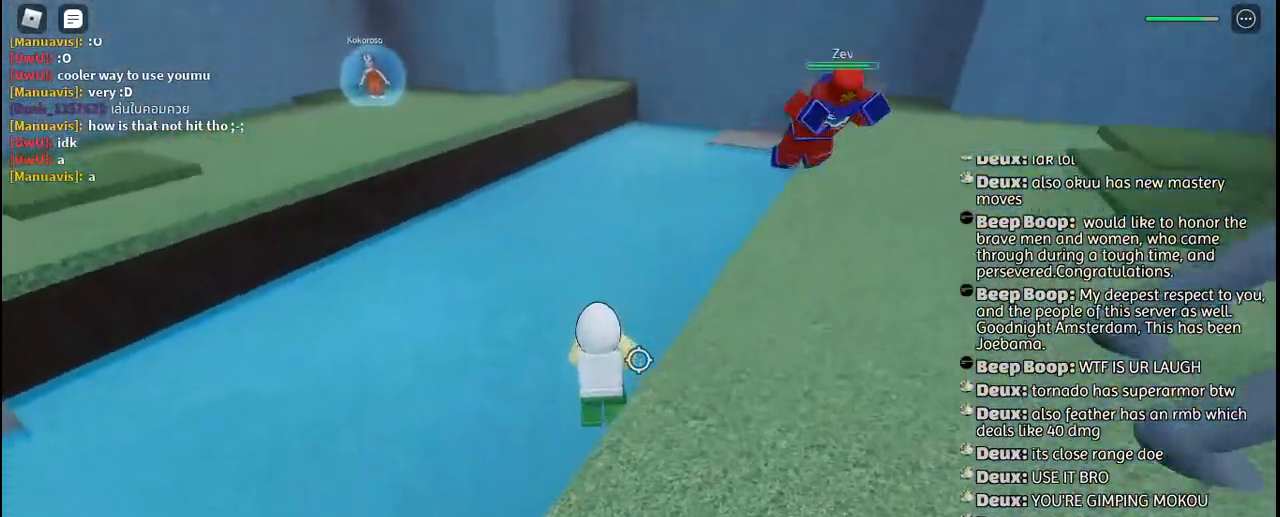
{"keys": ["w"], "mouse": ["left"], "events": [[117, "f", "up"], [200, "w", "down"], [217, "a", "up"], [334, "mouse_left", "down"], [334, "q", "down"], [350, "space", "down"], [434, "mouse_left", "up"], [434, "q", "up"], [450, "space", "up"], [500, "mouse_left", "down"]]}
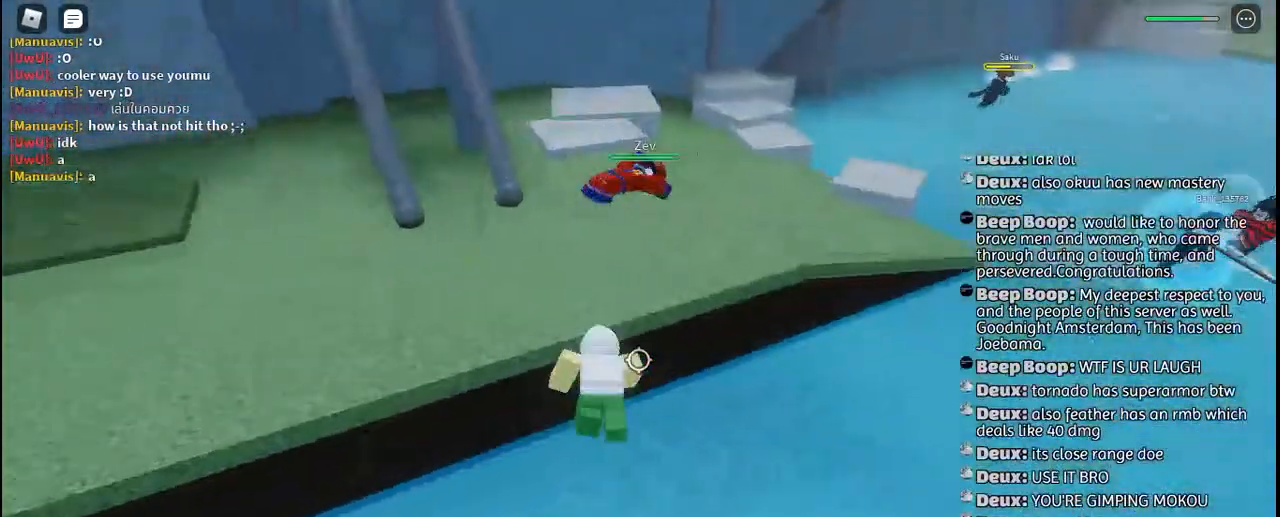
{"keys": ["d", "w"], "mouse": ["left"], "events": [[67, "mouse_left", "up"], [134, "mouse_left", "down"], [200, "mouse_left", "up"], [367, "d", "down"], [467, "mouse_left", "down"]]}
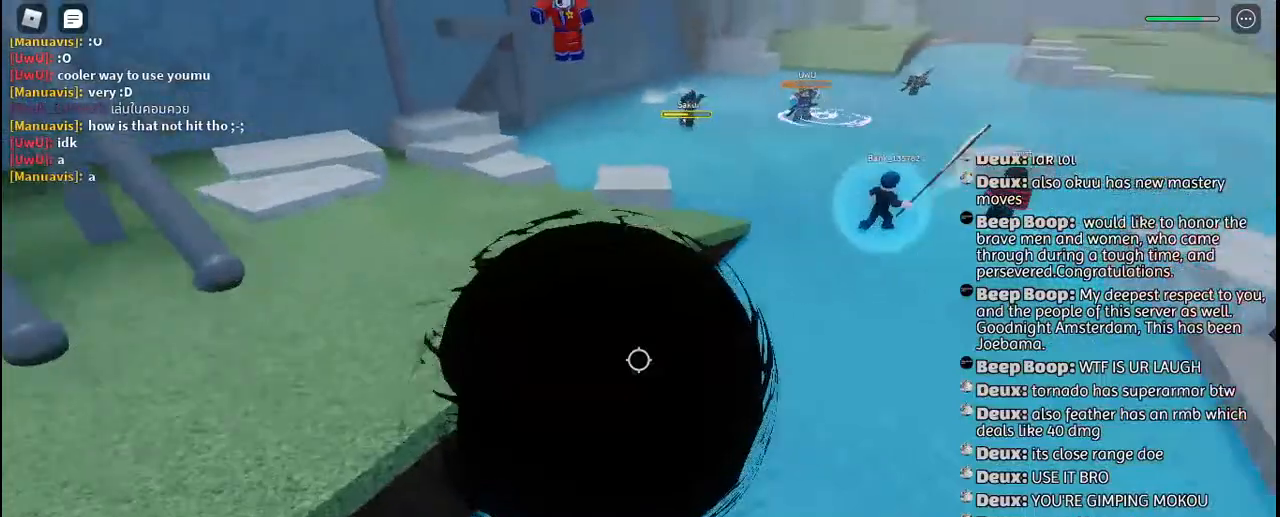
{"keys": ["w"], "mouse": [], "events": [[50, "mouse_left", "up"], [117, "mouse_left", "down"], [134, "d", "up"], [184, "space", "down"], [200, "mouse_left", "up"], [267, "mouse_left", "down"], [284, "space", "up"], [334, "mouse_left", "up"]]}
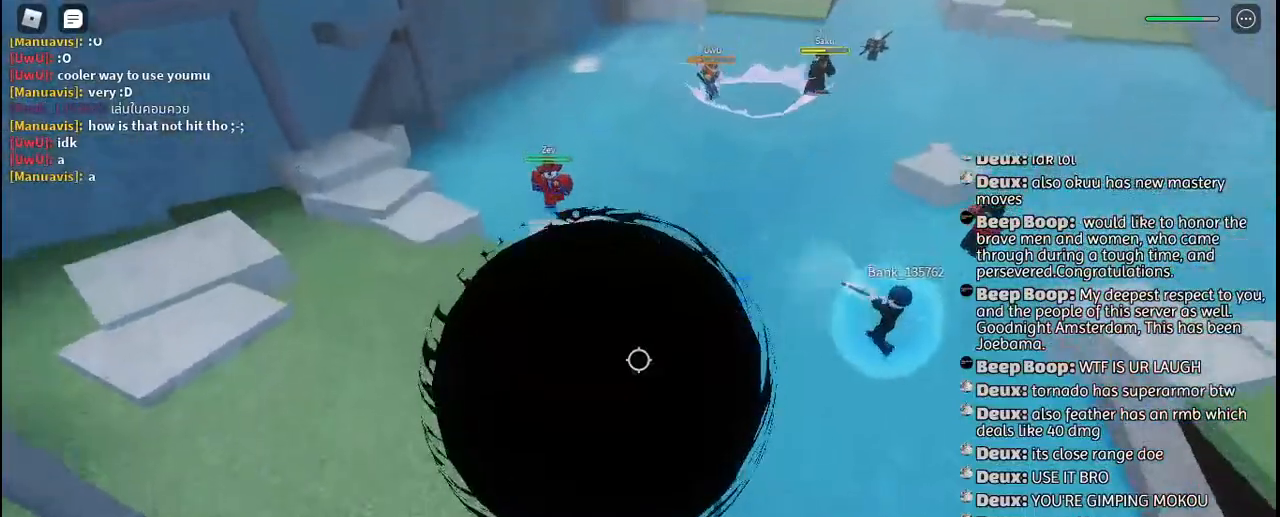
{"keys": ["d", "w"], "mouse": [], "events": [[317, "d", "down"]]}